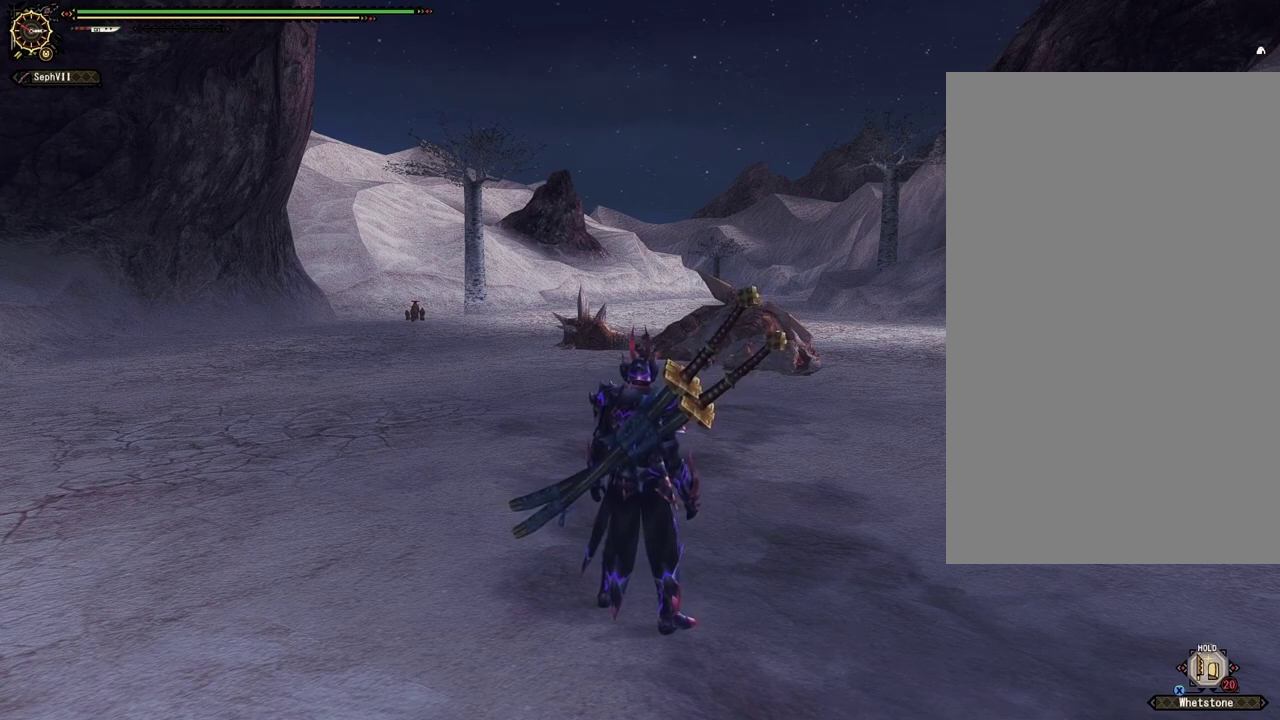
Gameplay with a controller (PlayStation layout); each line is a JSON object with the inputs held at the frame after it. "events" lists button and stick changes between this image and that frame as [ms after this image, input, new state], when the widget could be followed in between. This document gives stick clicks only as held states, not as events.
{"buttons": [], "left_stick": "down", "right_stick": "center", "events": [[317, "left_stick", "down-left"], [400, "left_stick", "down"]]}
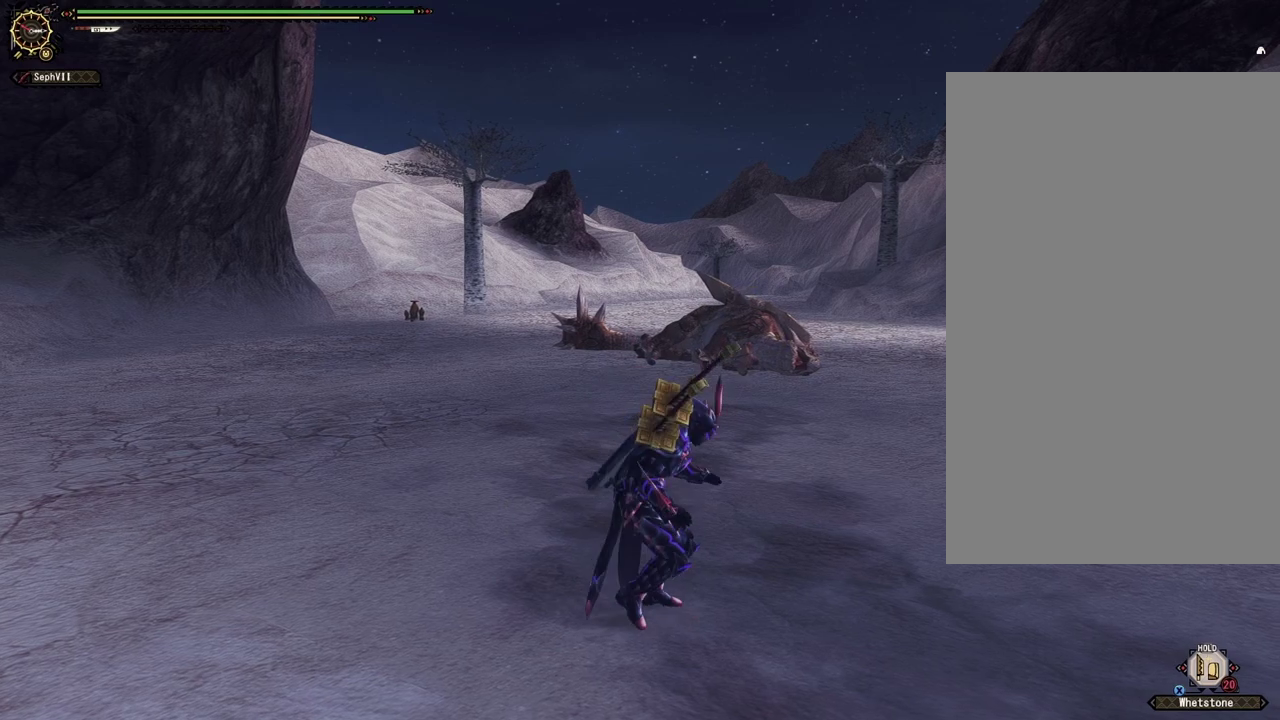
{"buttons": [], "left_stick": "center", "right_stick": "center", "events": [[50, "left_stick", "center"]]}
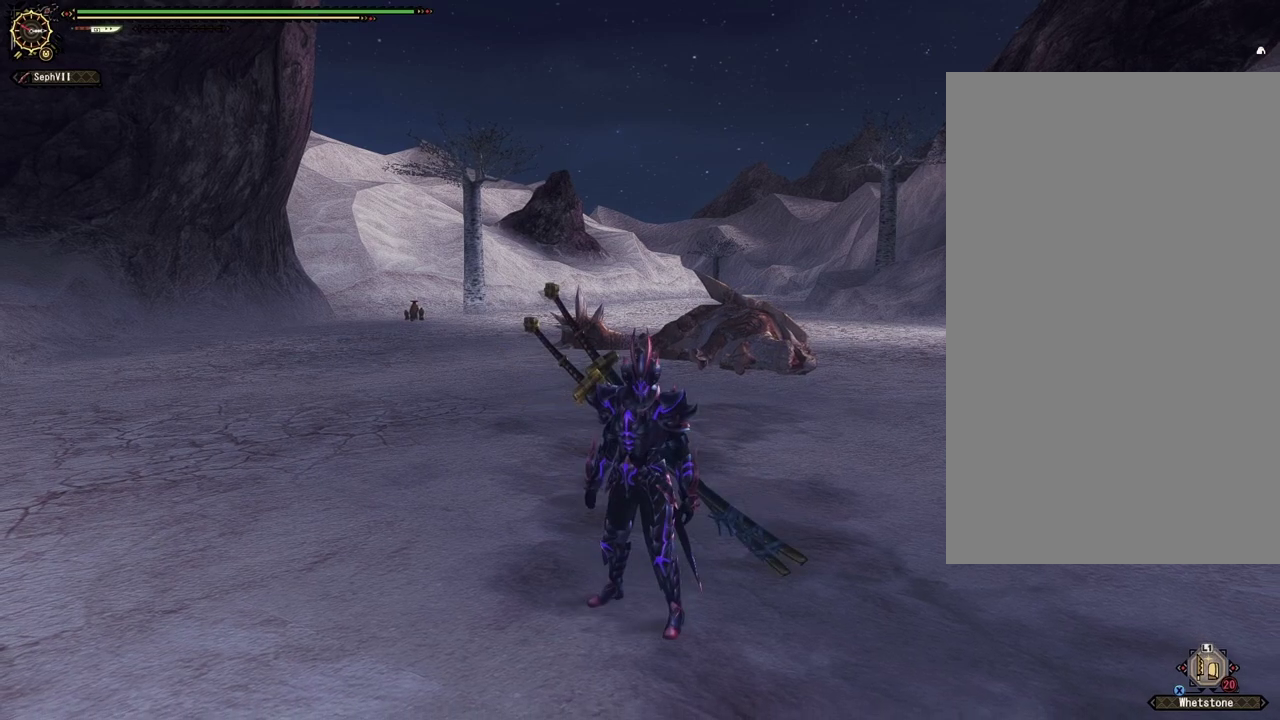
{"buttons": [], "left_stick": "center", "right_stick": "center", "events": []}
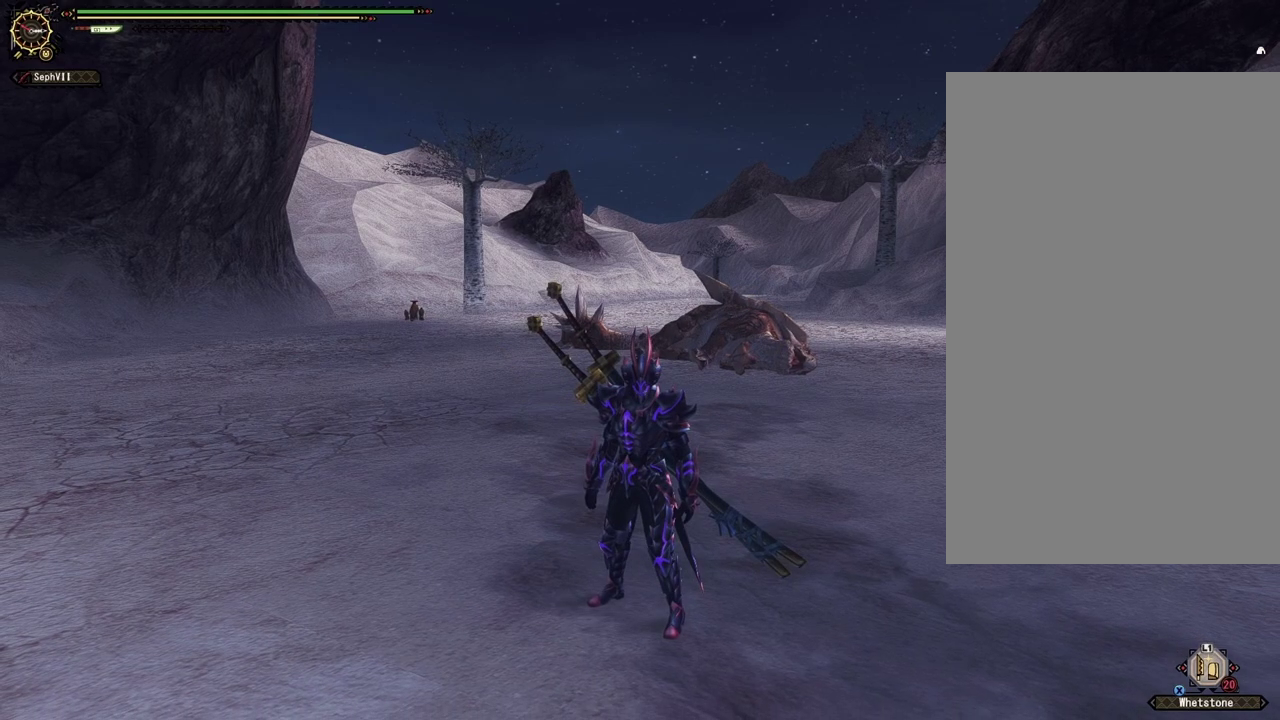
{"buttons": [], "left_stick": "center", "right_stick": "center", "events": []}
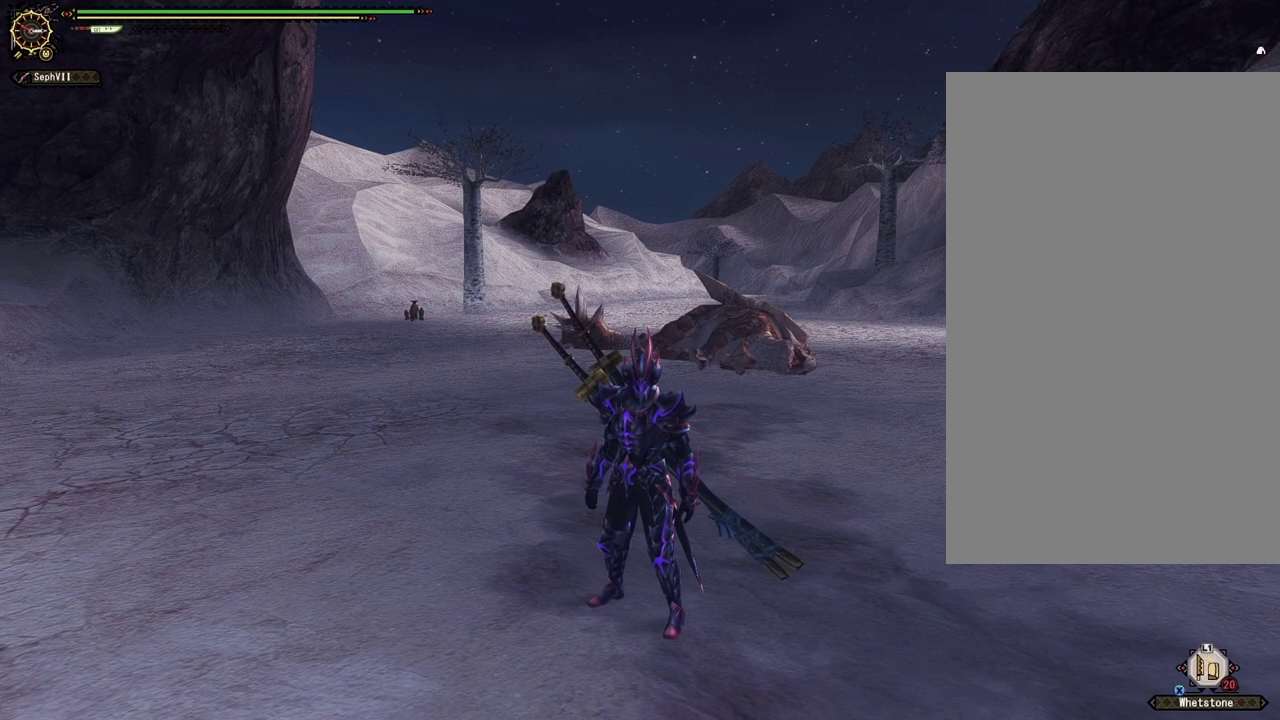
{"buttons": [], "left_stick": "center", "right_stick": "center", "events": []}
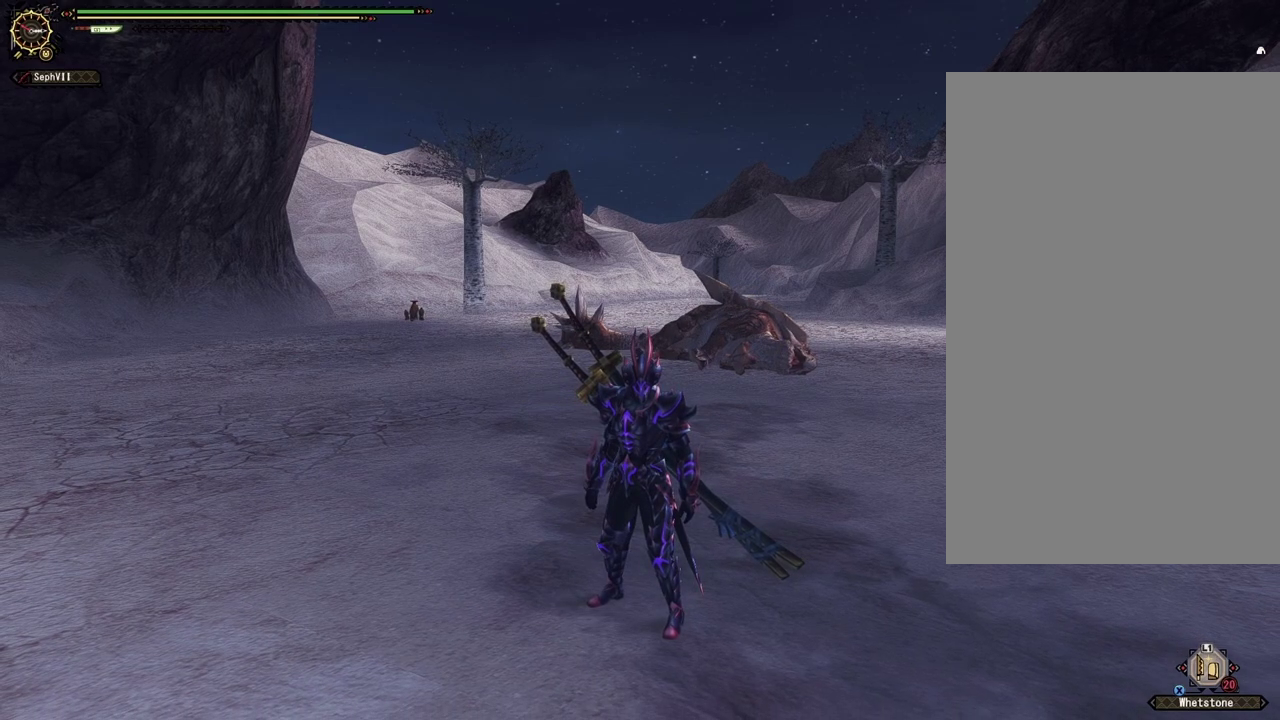
{"buttons": [], "left_stick": "center", "right_stick": "center", "events": []}
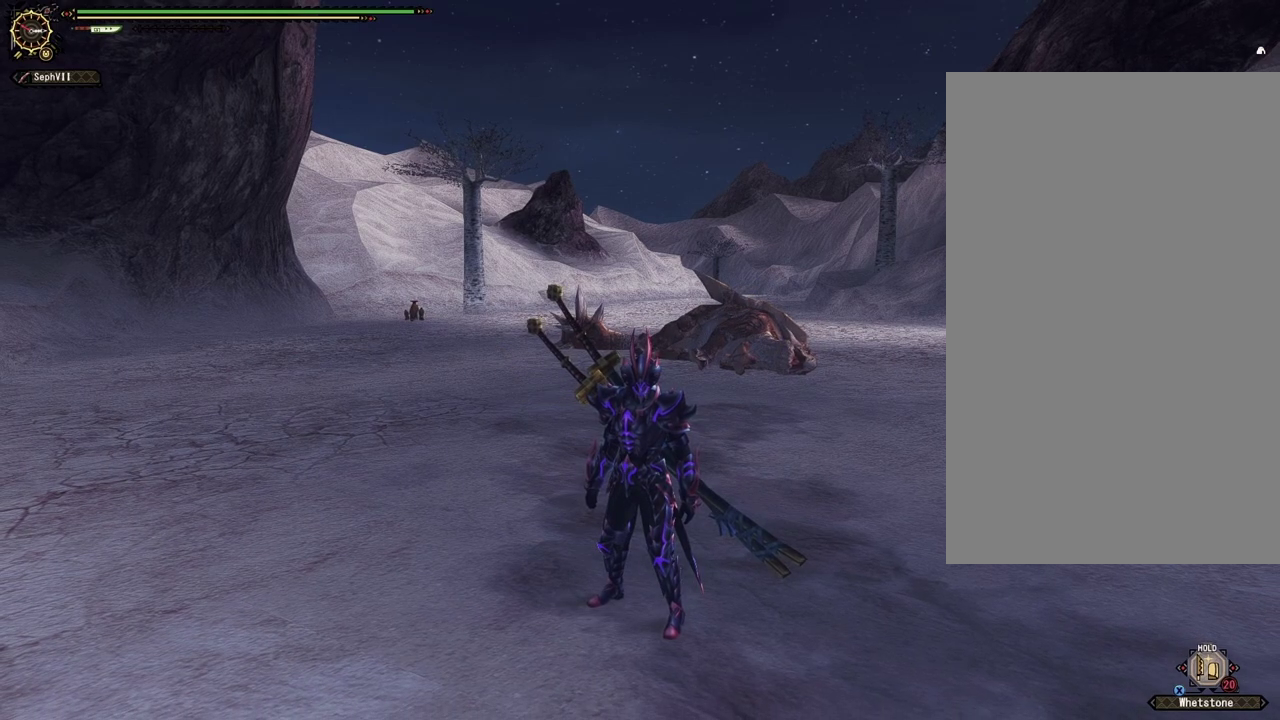
{"buttons": [], "left_stick": "up", "right_stick": "center", "events": [[433, "left_stick", "up"]]}
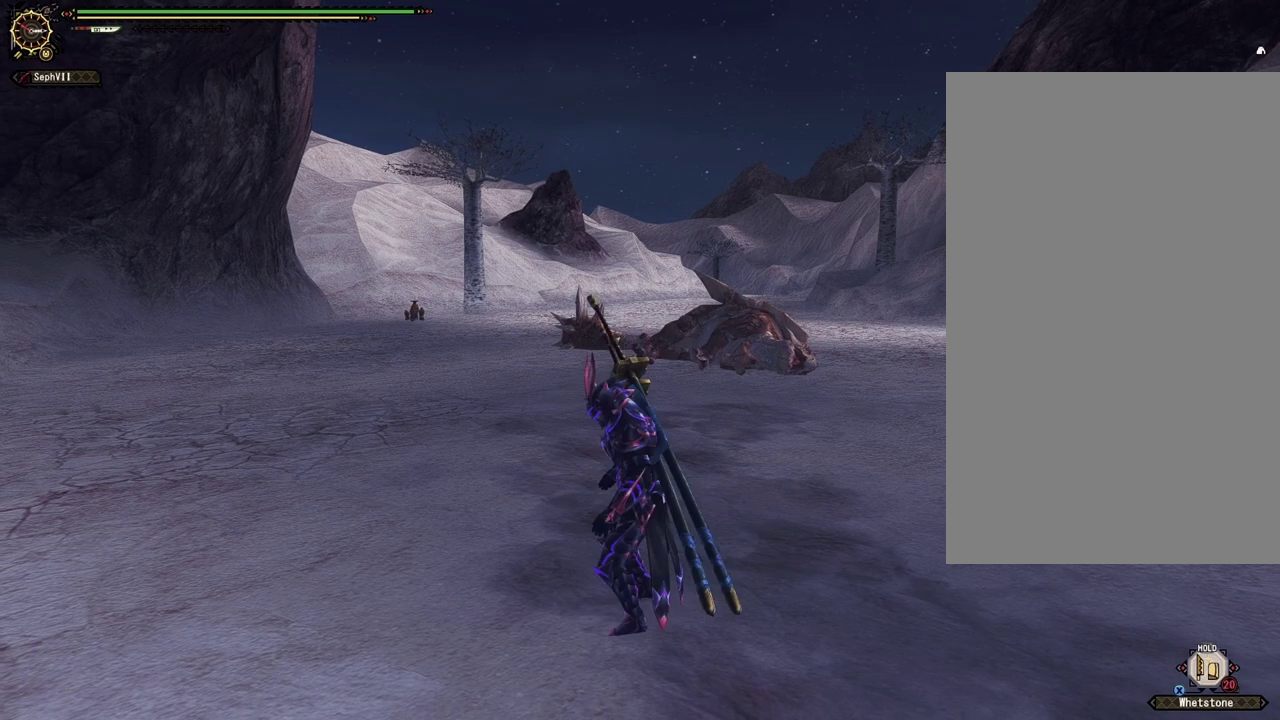
{"buttons": [], "left_stick": "center", "right_stick": "center", "events": [[433, "left_stick", "center"]]}